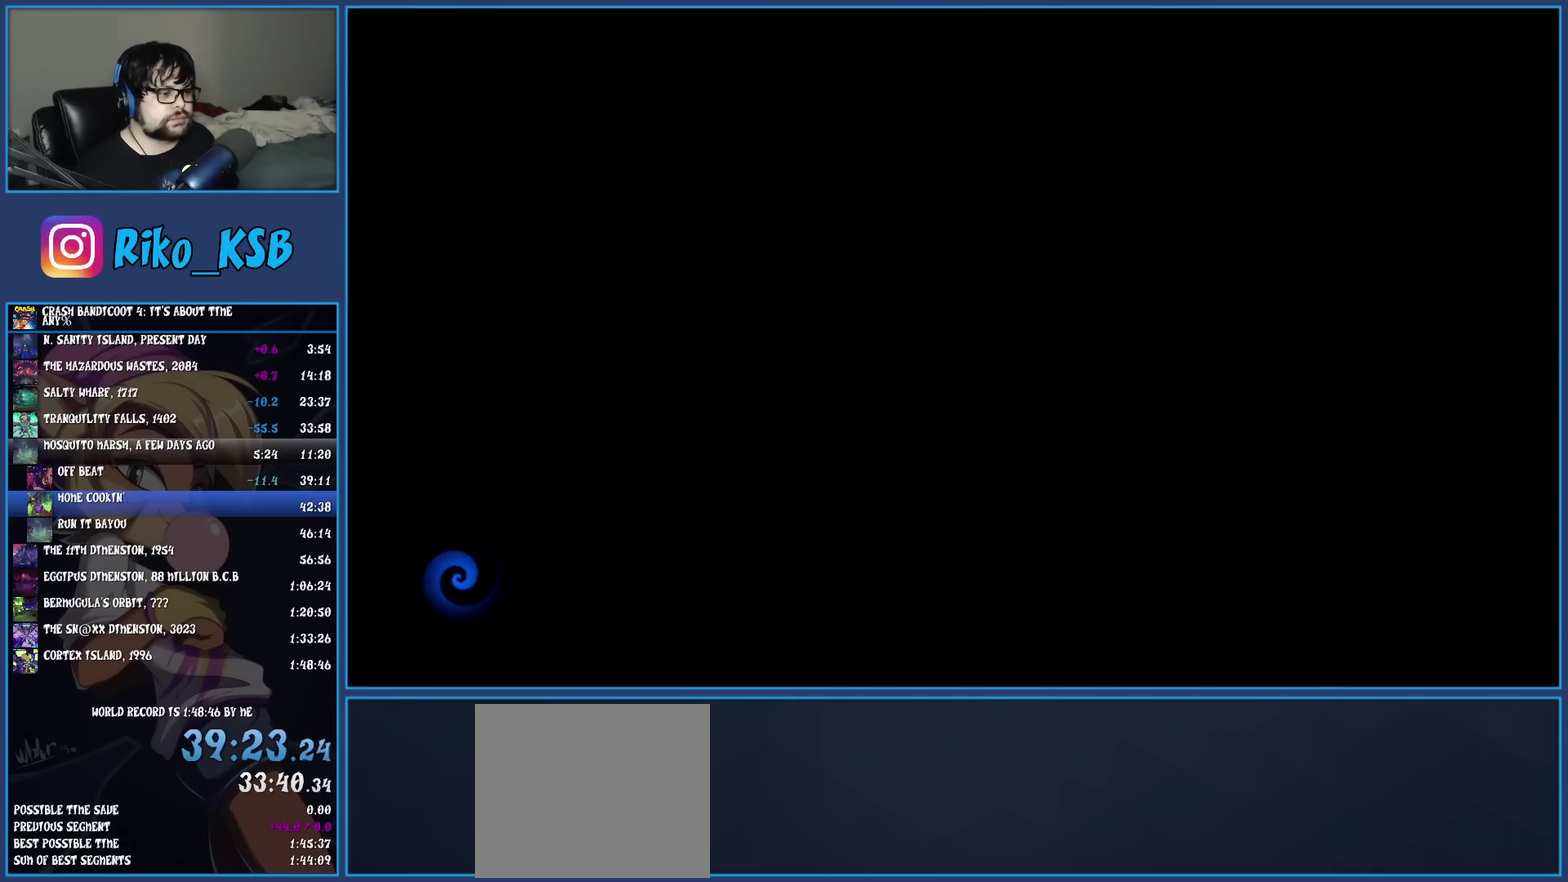
Gameplay with a controller (PlayStation layout); each line is a JSON object with the inputs held at the frame after it. "events" lists button and stick changes between this image and that frame as [ms after this image, input, new state], when the widget could be followed in between. Not read: R3 right_stick.
{"buttons": ["TRIANGLE"], "left_stick": "center", "events": [[467, "TRIANGLE", "down"]]}
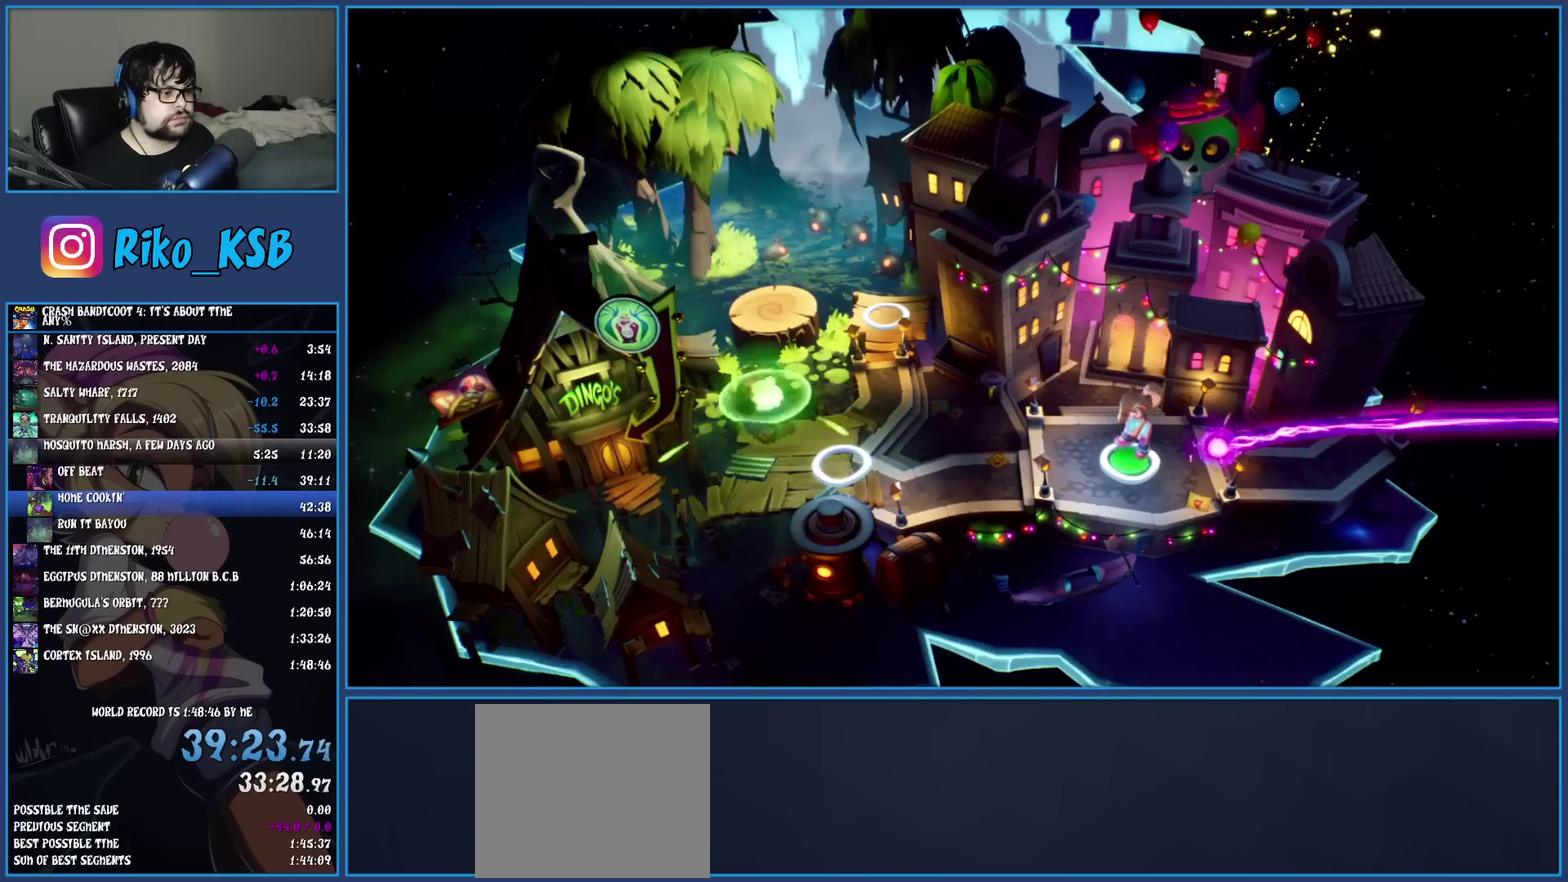
{"buttons": [], "left_stick": "center", "events": [[67, "TRIANGLE", "up"], [133, "TRIANGLE", "down"], [233, "TRIANGLE", "up"], [317, "TOUCHPAD", "down"], [400, "TOUCHPAD", "up"]]}
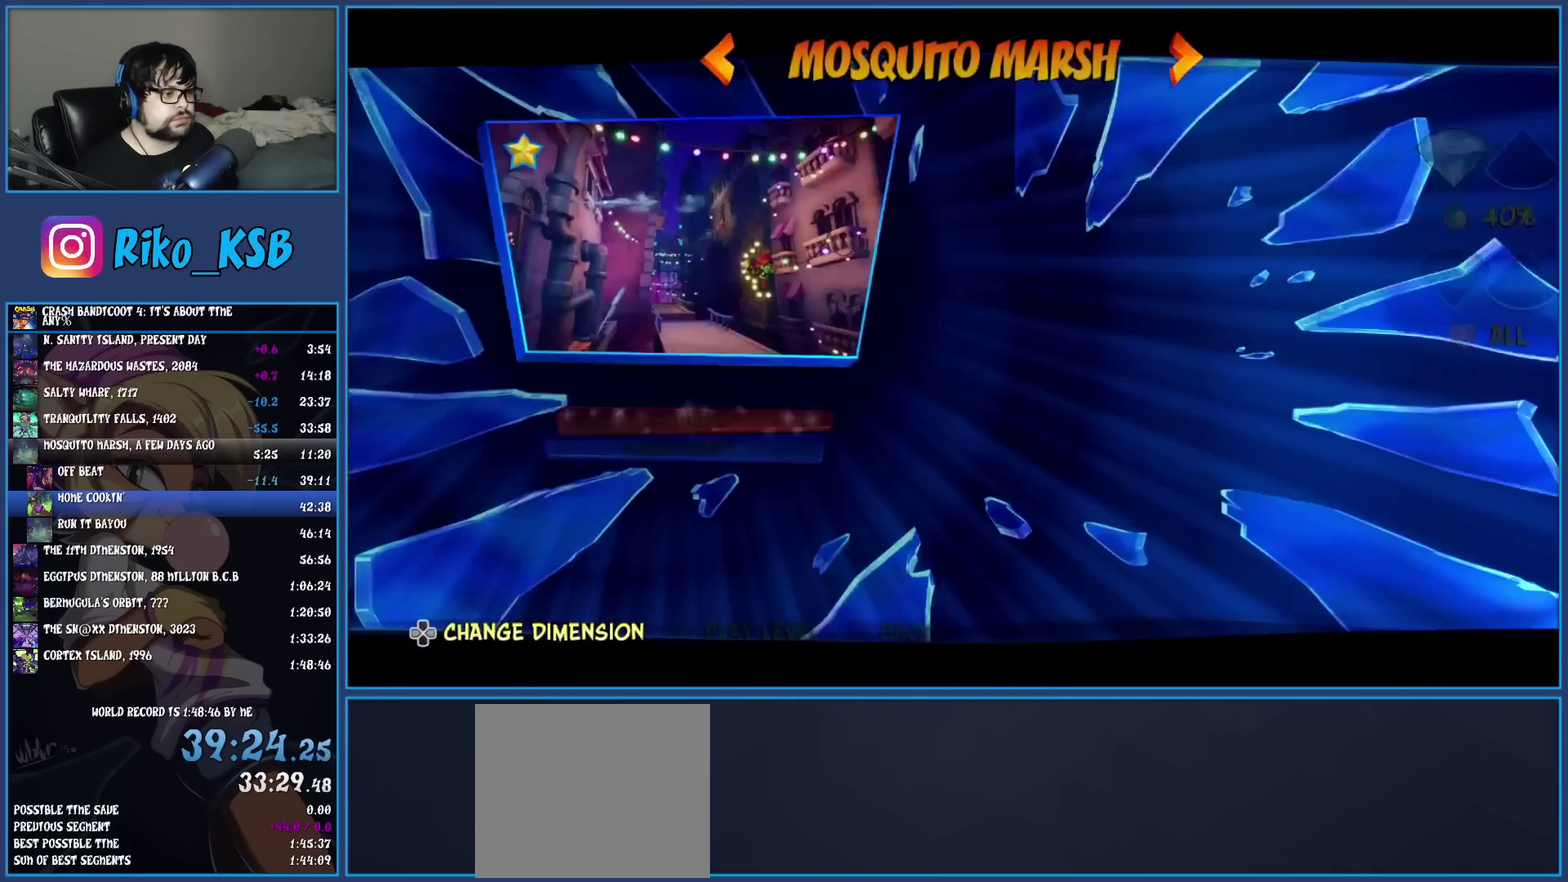
{"buttons": ["CROSS"], "left_stick": "center", "events": [[150, "DPAD_DOWN", "down"], [217, "DPAD_DOWN", "up"], [283, "CROSS", "down"], [383, "CROSS", "up"], [467, "CROSS", "down"]]}
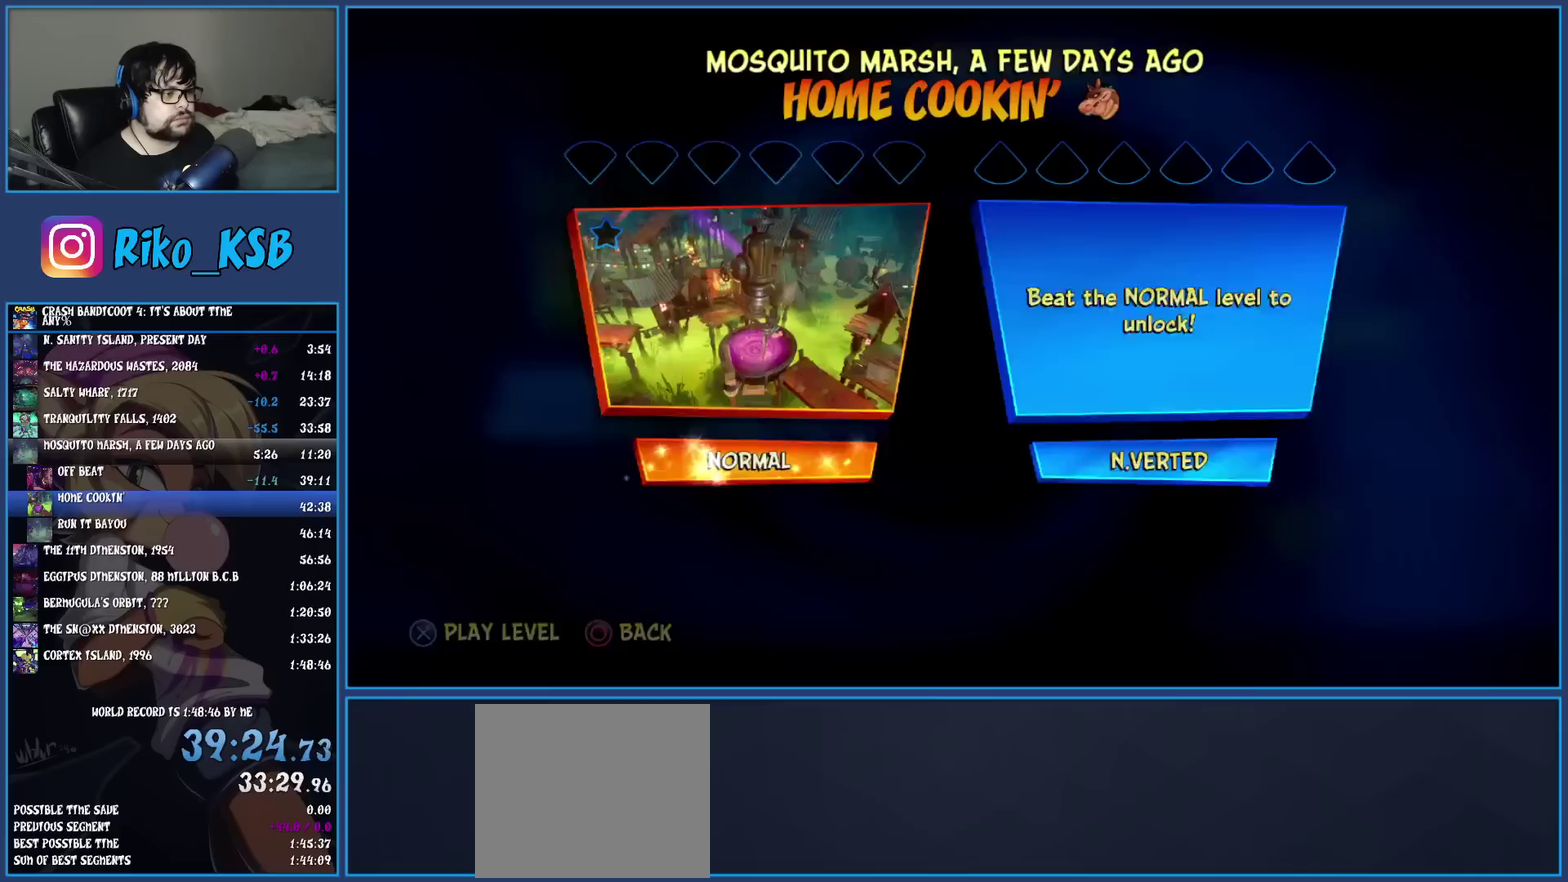
{"buttons": [], "left_stick": "center", "events": [[17, "CROSS", "up"], [83, "CROSS", "down"], [150, "CROSS", "up"]]}